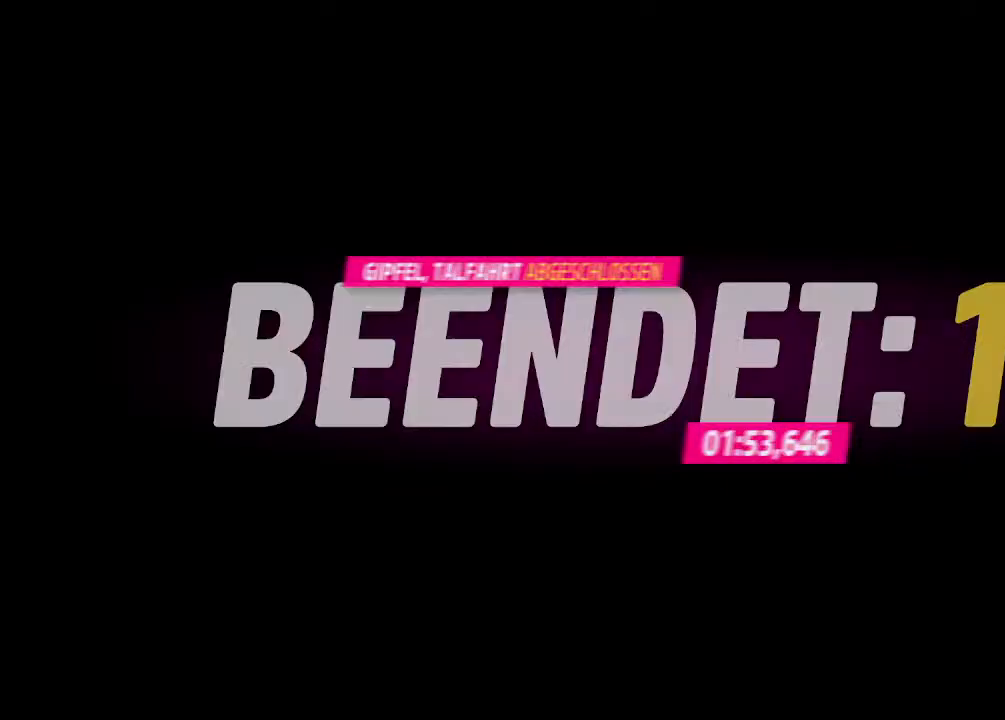
Gameplay with a controller (PlayStation layout); each line is a JSON object with the inputs held at the frame after it. "events" lists button and stick changes between this image and that frame as [ms after this image, input, new state], when the widget could be followed in between.
{"buttons": [], "left_stick": "center", "right_stick": "center", "events": [[133, "CROSS", "down"], [233, "CROSS", "up"]]}
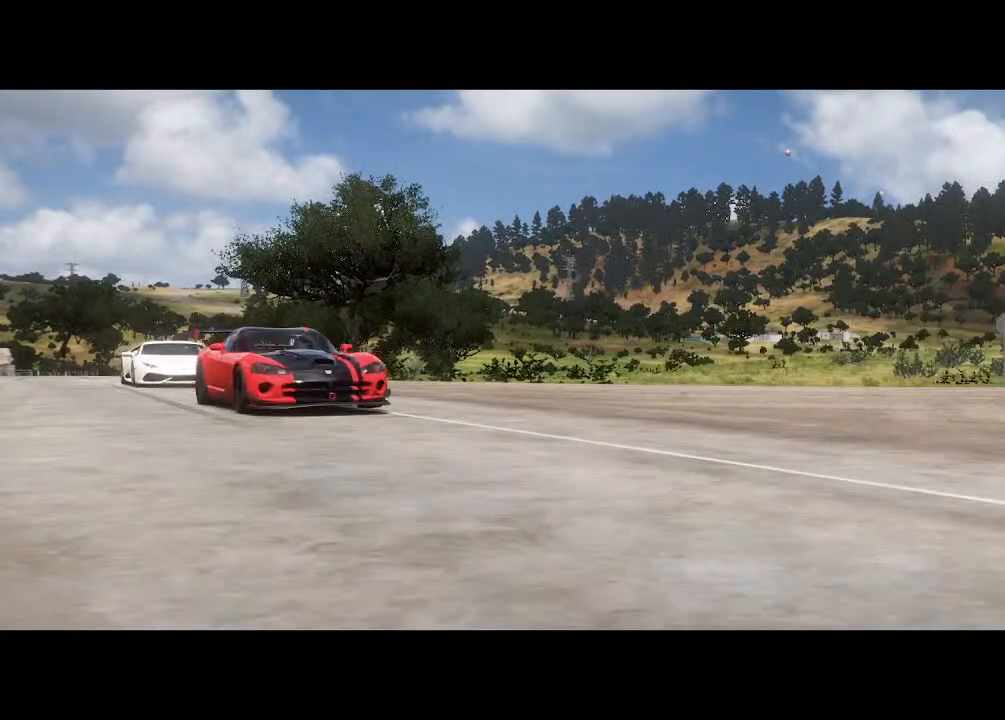
{"buttons": [], "left_stick": "center", "right_stick": "center", "events": []}
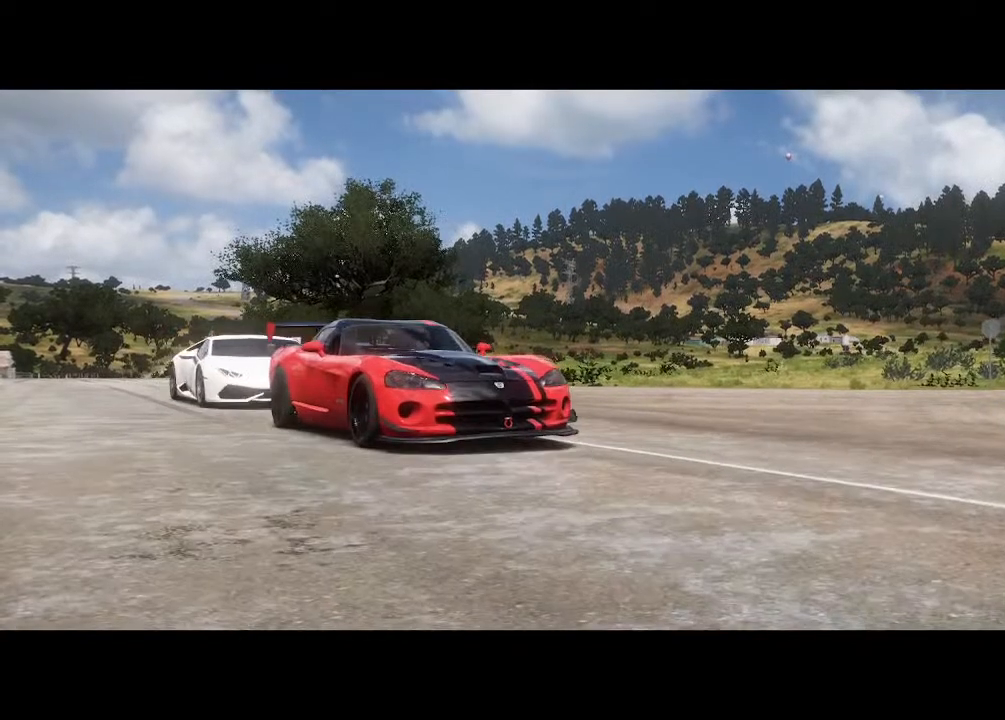
{"buttons": [], "left_stick": "center", "right_stick": "center", "events": []}
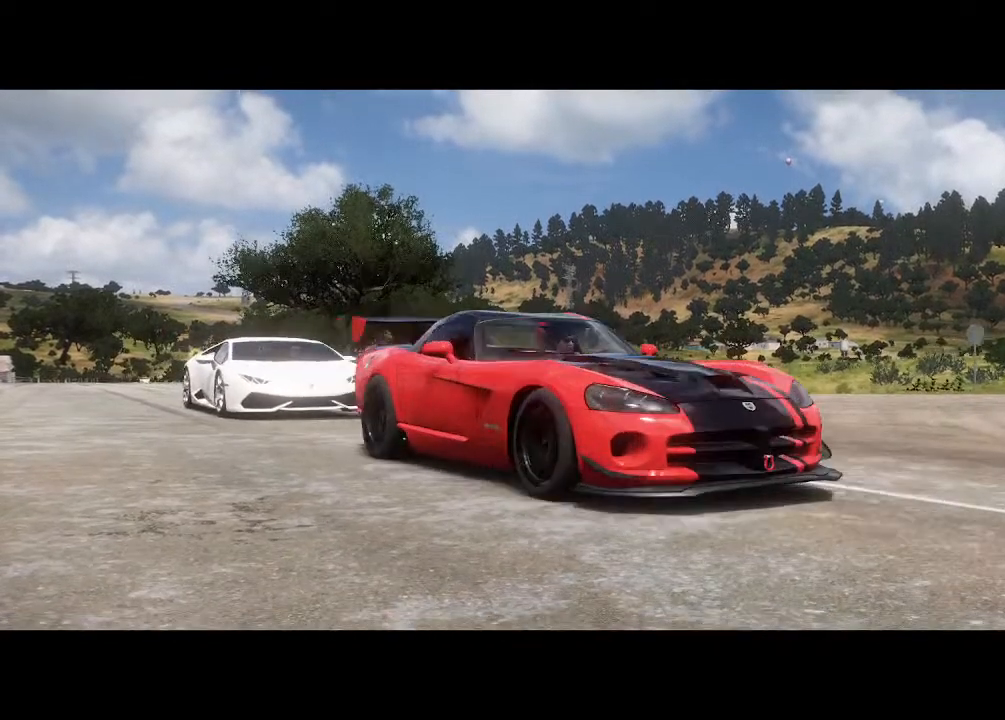
{"buttons": [], "left_stick": "center", "right_stick": "center", "events": []}
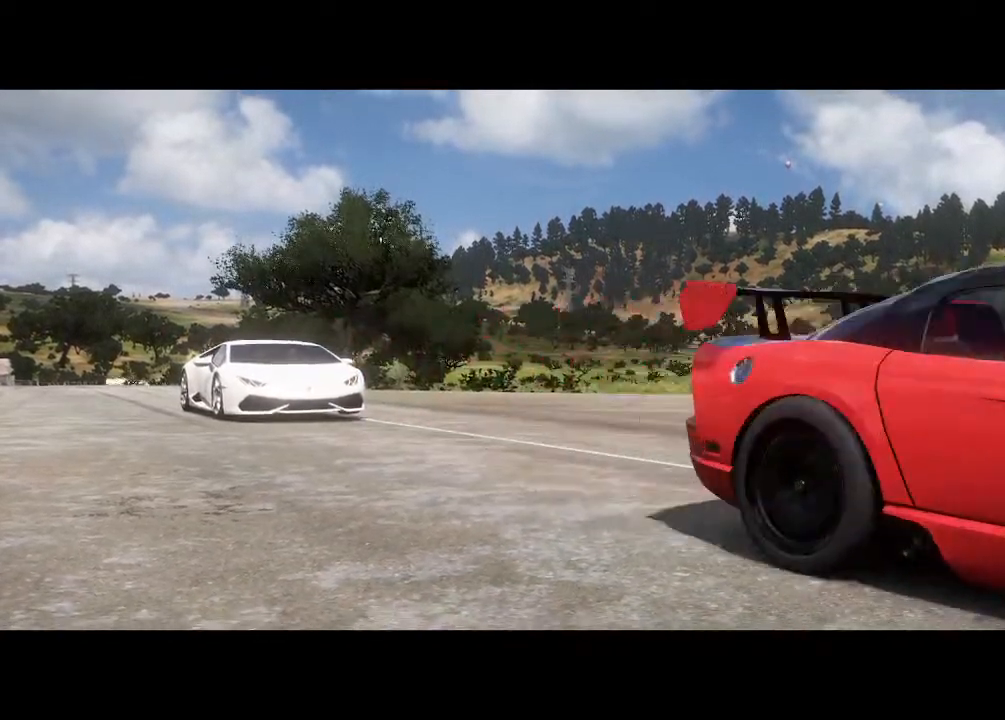
{"buttons": [], "left_stick": "center", "right_stick": "center", "events": []}
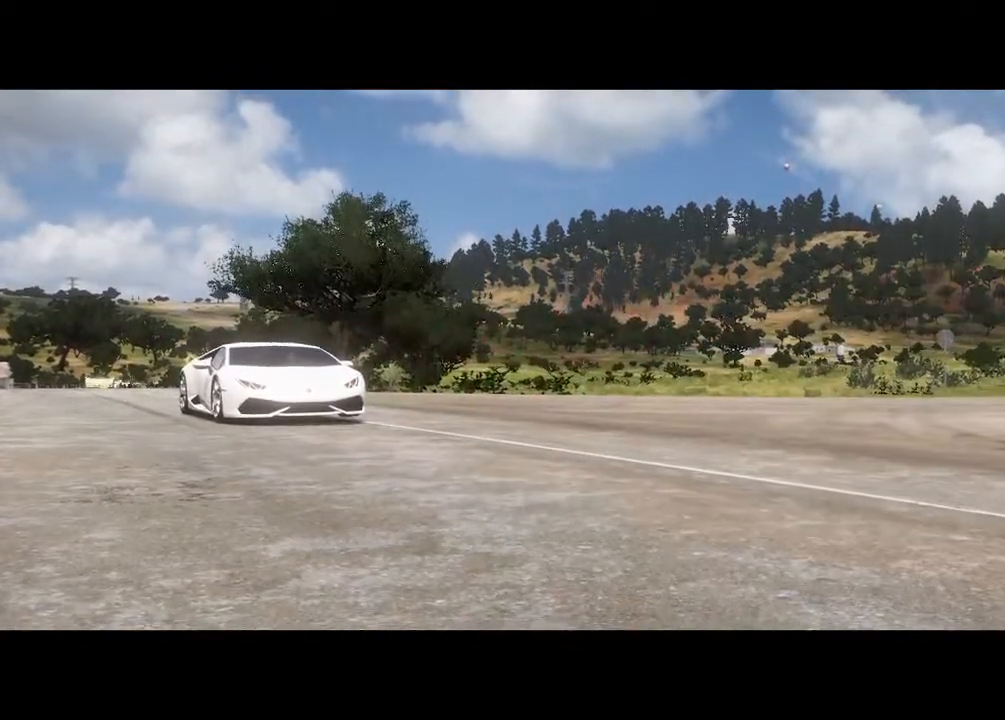
{"buttons": [], "left_stick": "center", "right_stick": "center", "events": []}
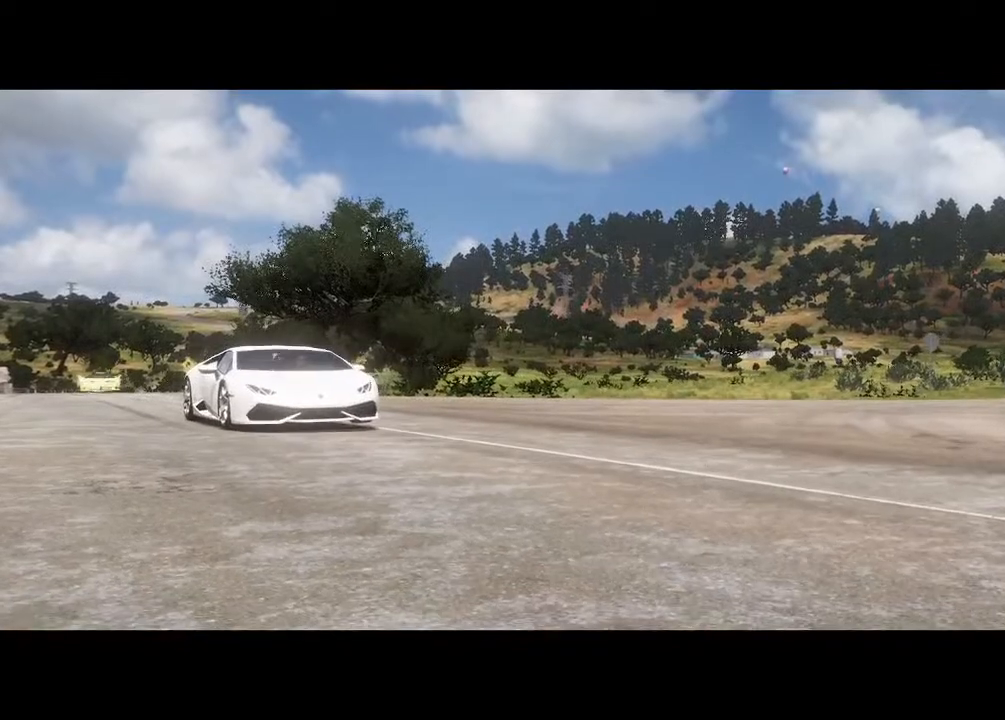
{"buttons": [], "left_stick": "center", "right_stick": "center", "events": []}
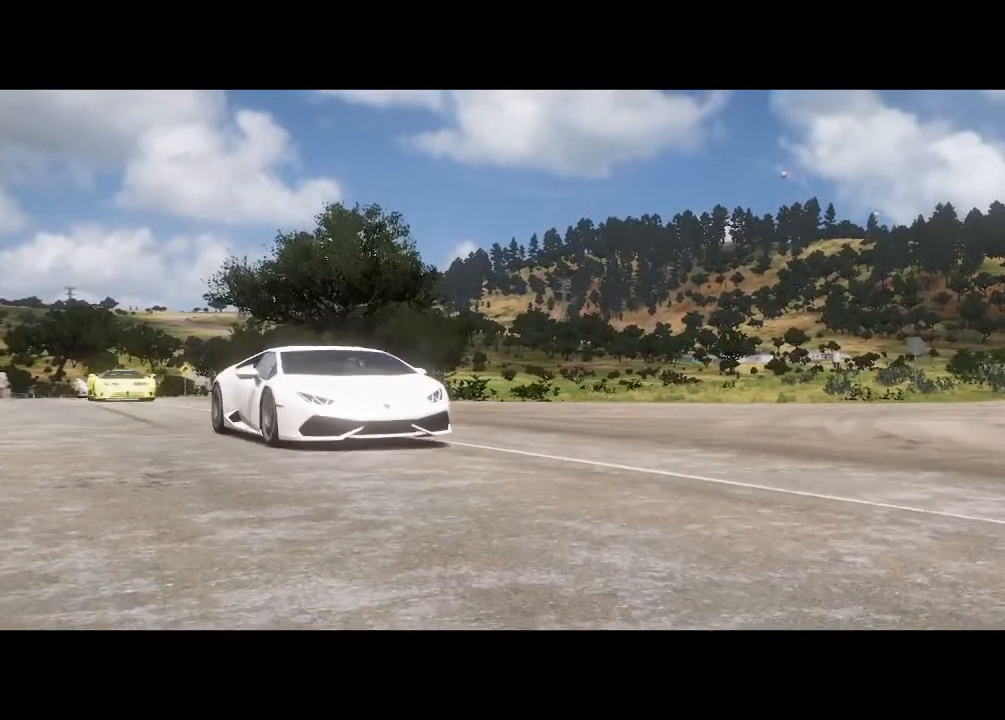
{"buttons": [], "left_stick": "center", "right_stick": "center", "events": []}
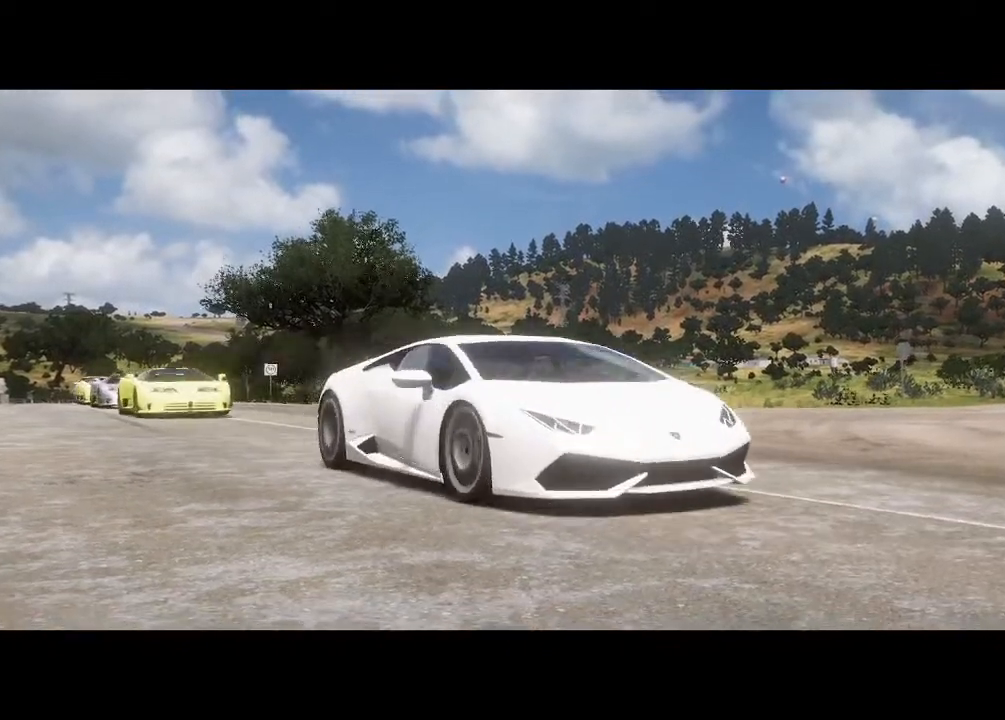
{"buttons": [], "left_stick": "center", "right_stick": "center", "events": []}
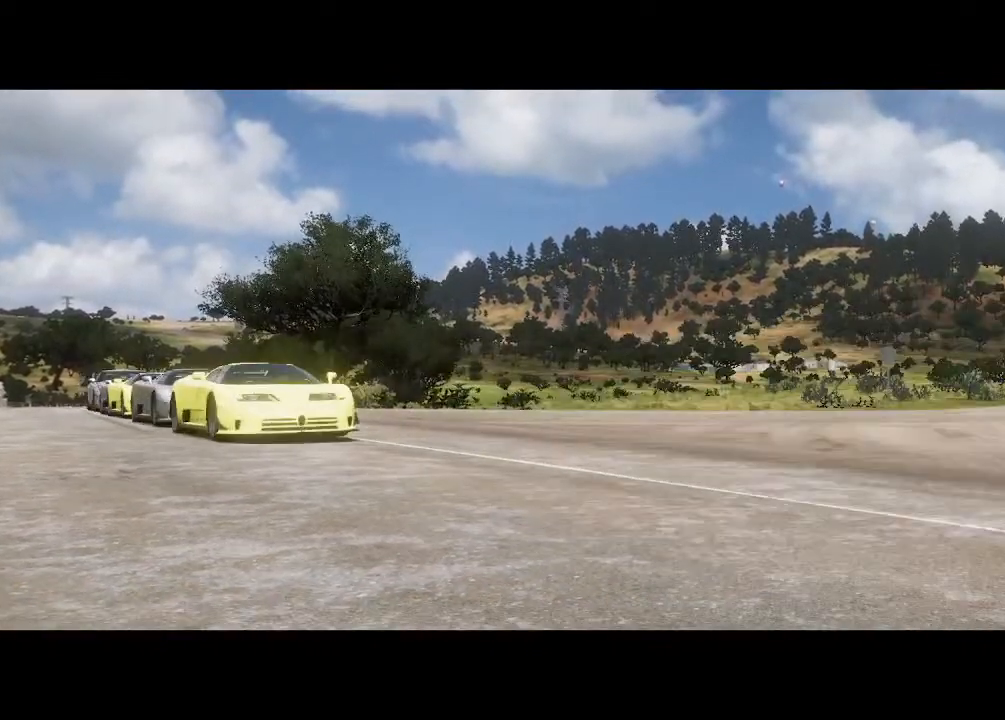
{"buttons": [], "left_stick": "center", "right_stick": "center", "events": []}
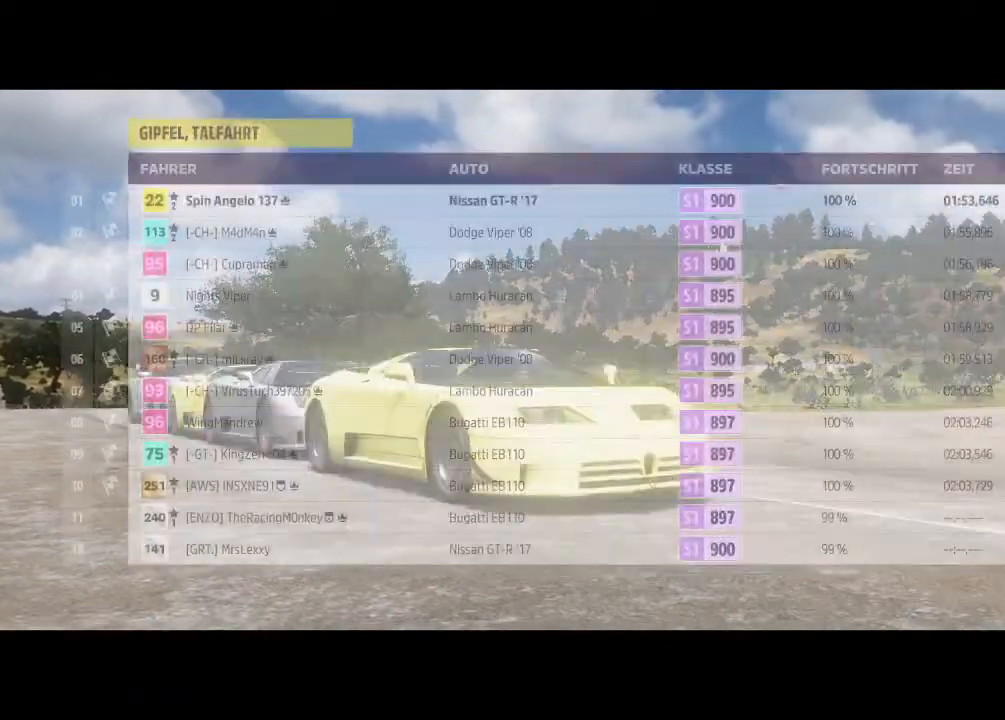
{"buttons": [], "left_stick": "center", "right_stick": "center", "events": []}
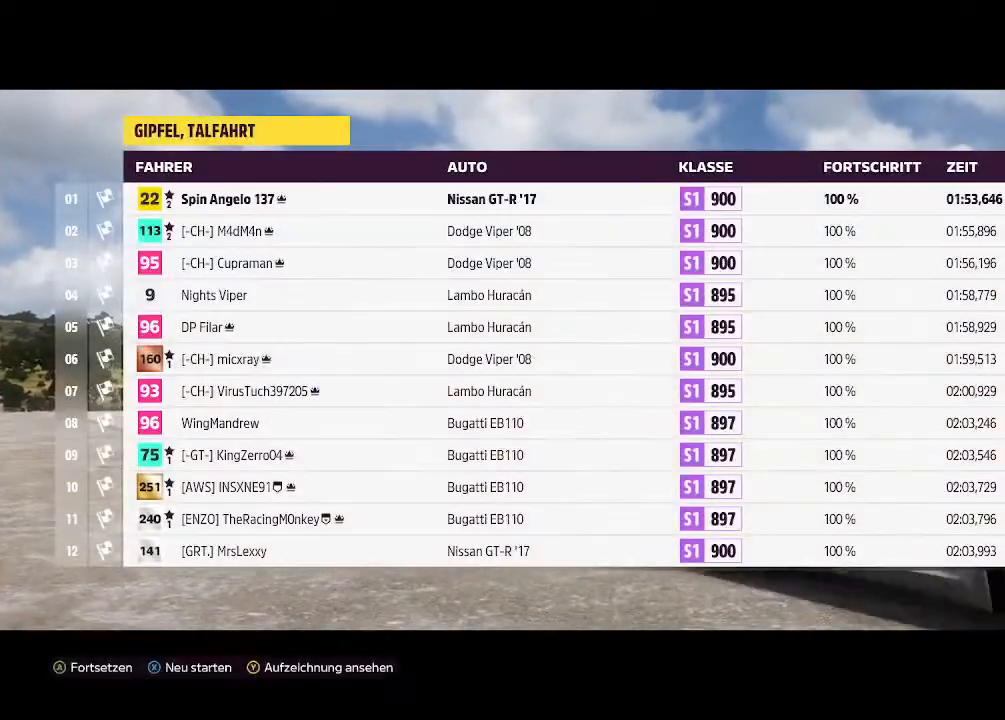
{"buttons": ["CROSS"], "left_stick": "center", "right_stick": "center", "events": [[433, "CROSS", "down"]]}
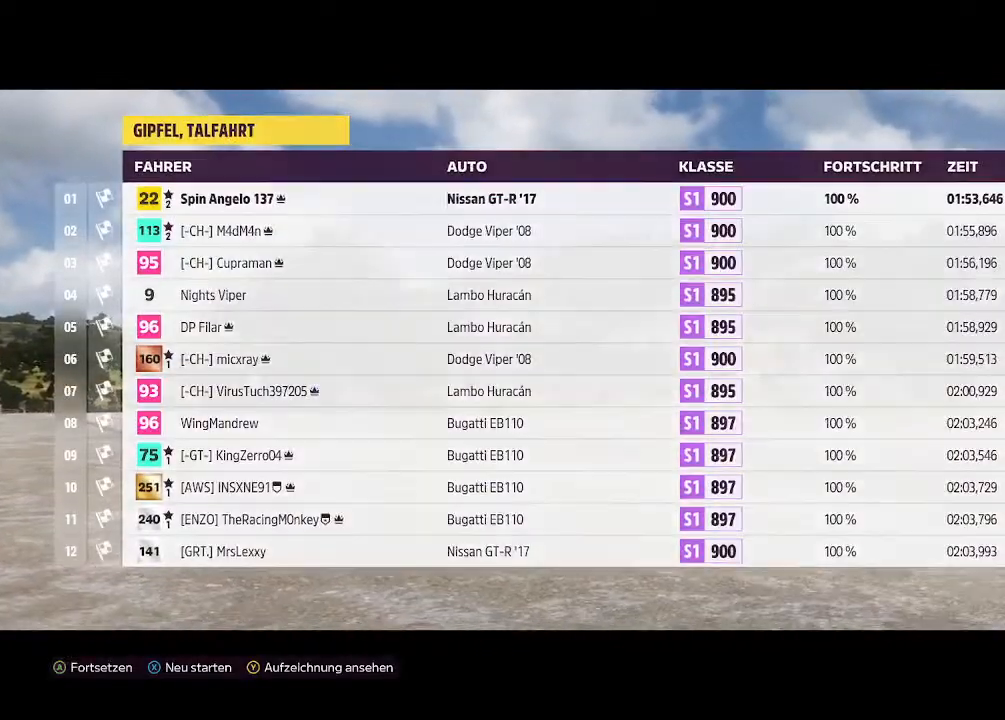
{"buttons": [], "left_stick": "center", "right_stick": "center", "events": [[33, "CROSS", "up"]]}
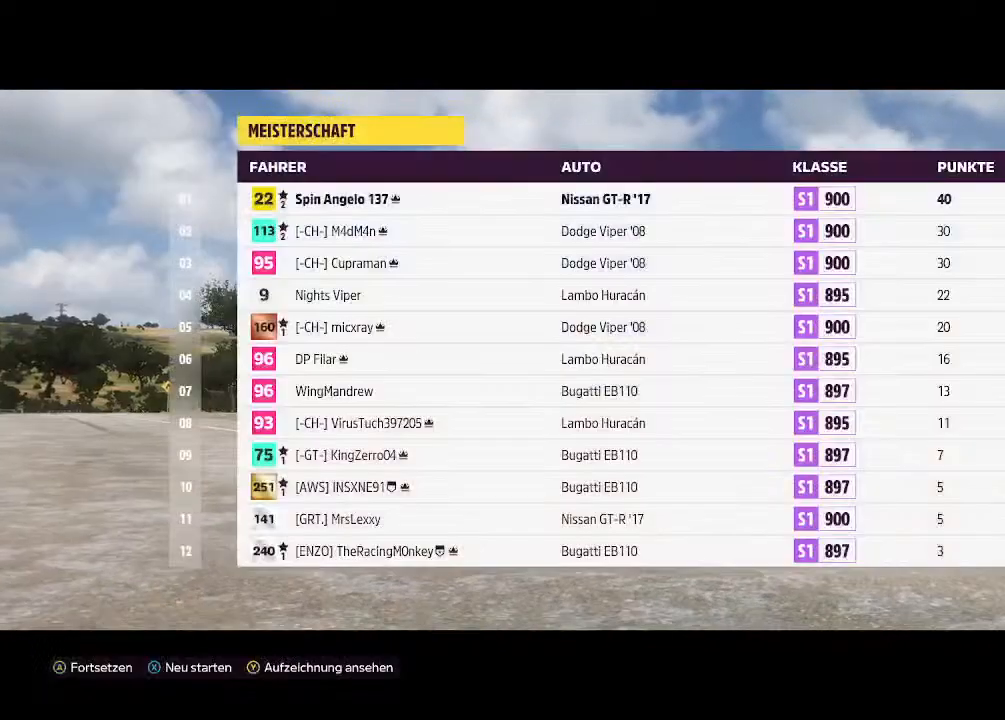
{"buttons": [], "left_stick": "center", "right_stick": "center", "events": [[100, "CROSS", "down"], [233, "CROSS", "up"], [333, "CROSS", "down"], [433, "CROSS", "up"]]}
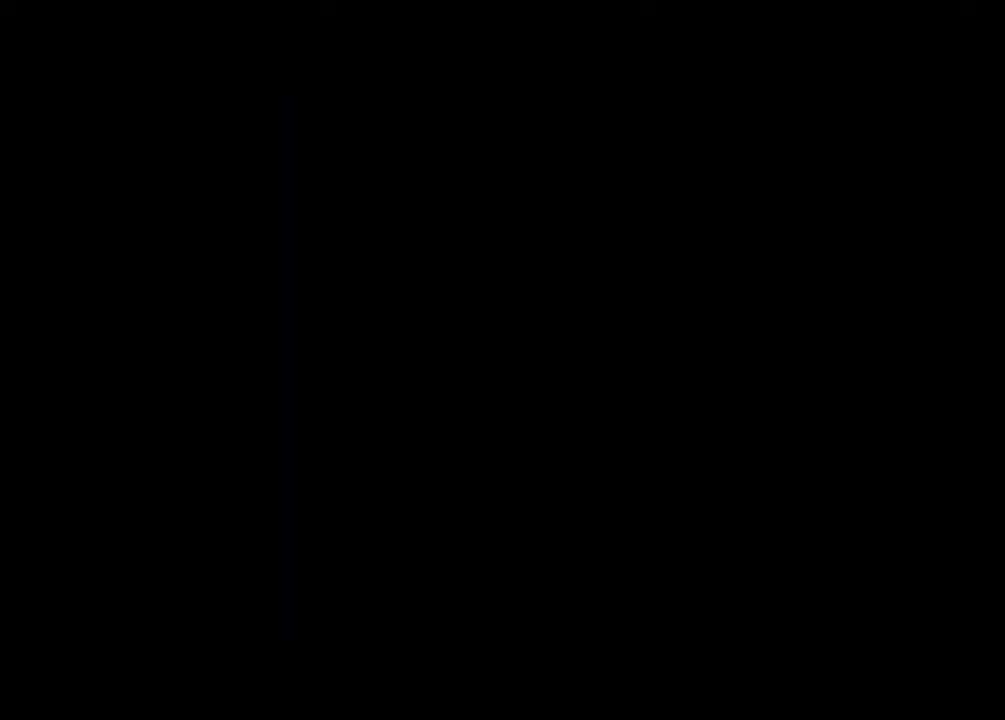
{"buttons": [], "left_stick": "center", "right_stick": "center", "events": []}
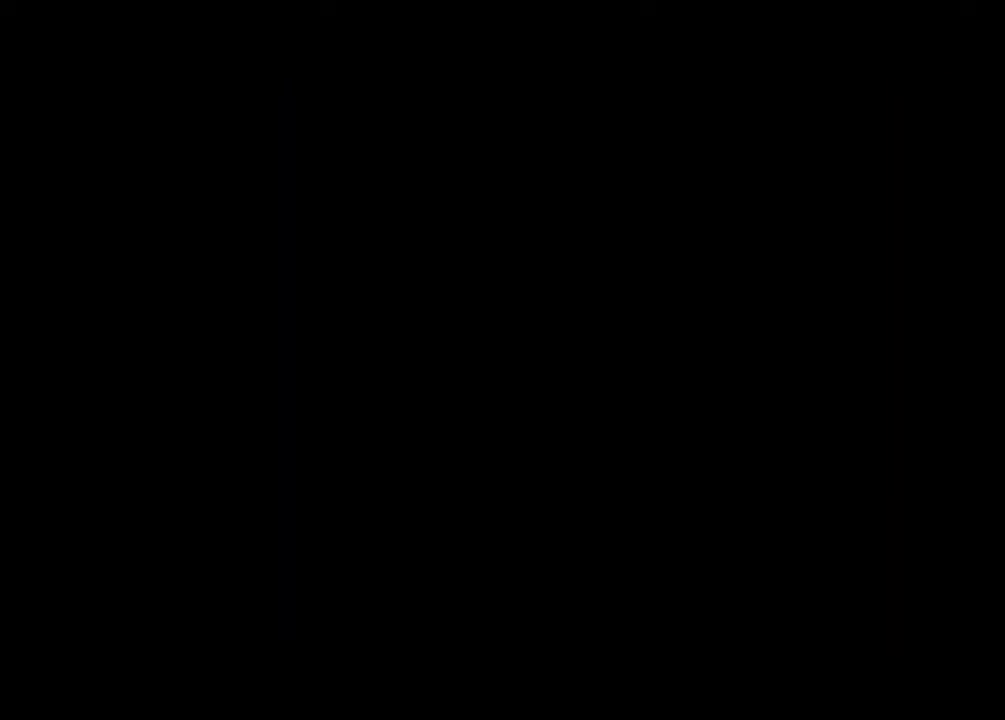
{"buttons": [], "left_stick": "center", "right_stick": "center", "events": []}
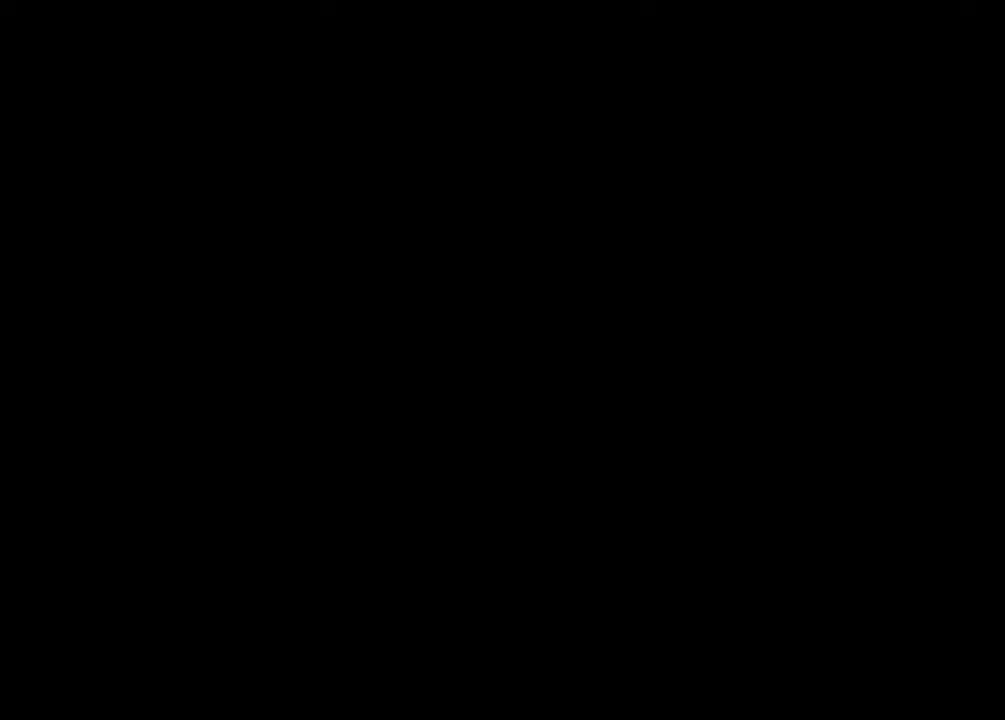
{"buttons": [], "left_stick": "center", "right_stick": "center", "events": []}
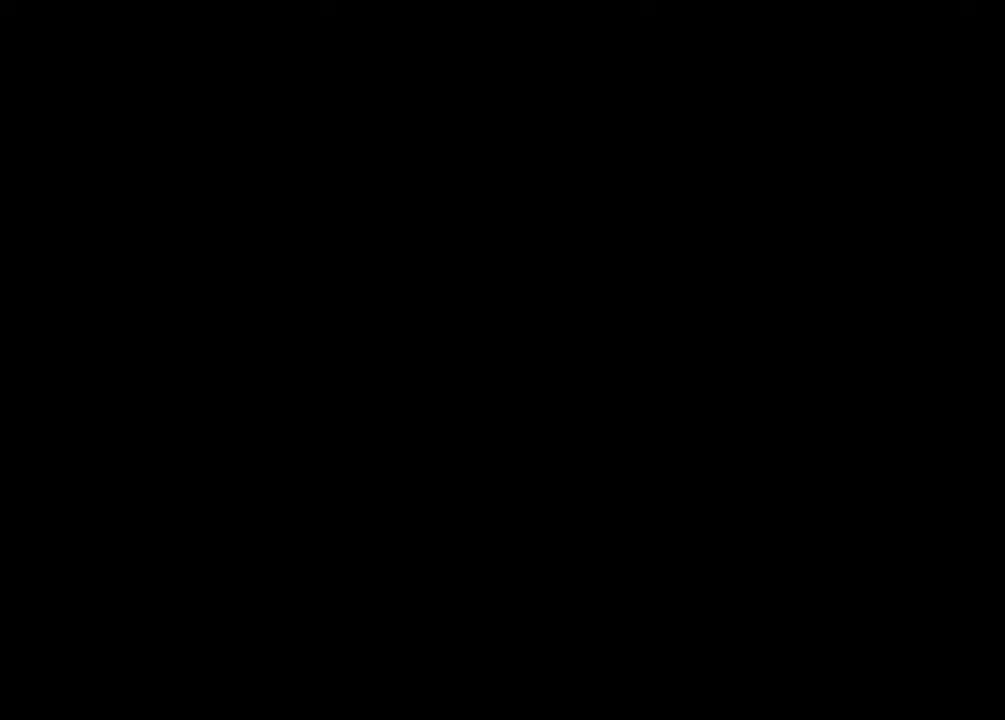
{"buttons": [], "left_stick": "center", "right_stick": "center", "events": []}
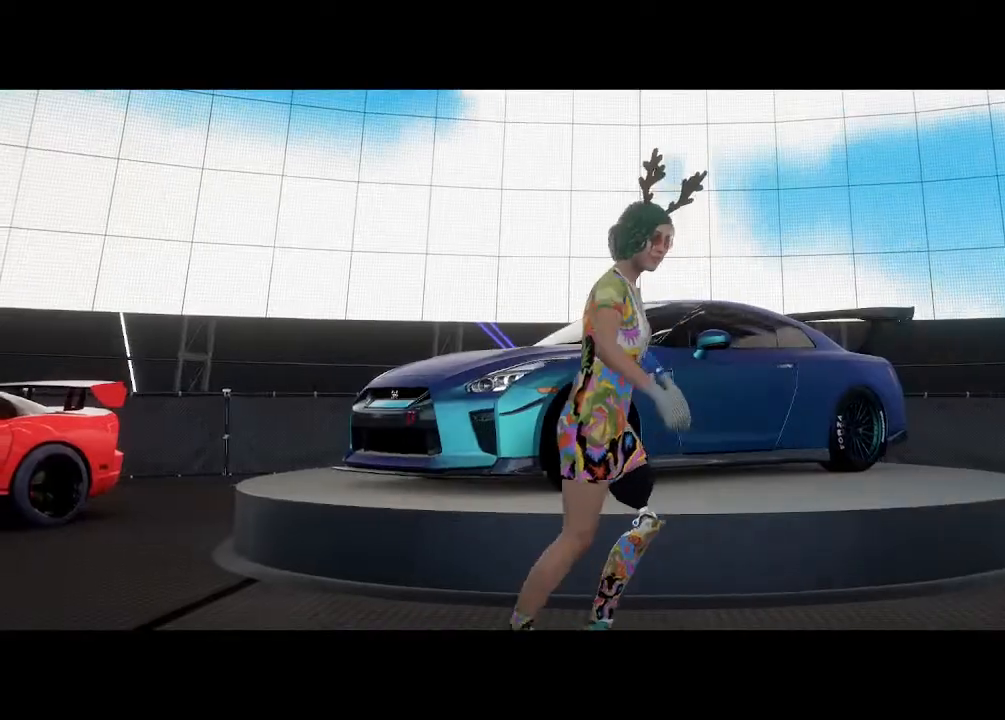
{"buttons": [], "left_stick": "center", "right_stick": "center", "events": [[367, "CROSS", "down"], [467, "CROSS", "up"]]}
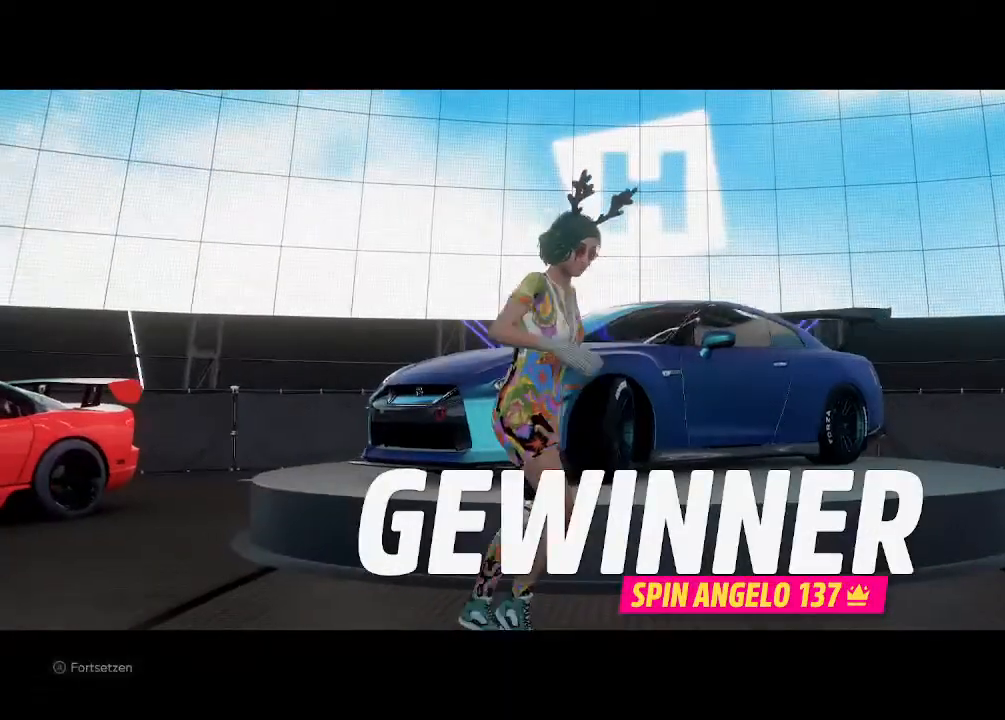
{"buttons": [], "left_stick": "center", "right_stick": "center", "events": []}
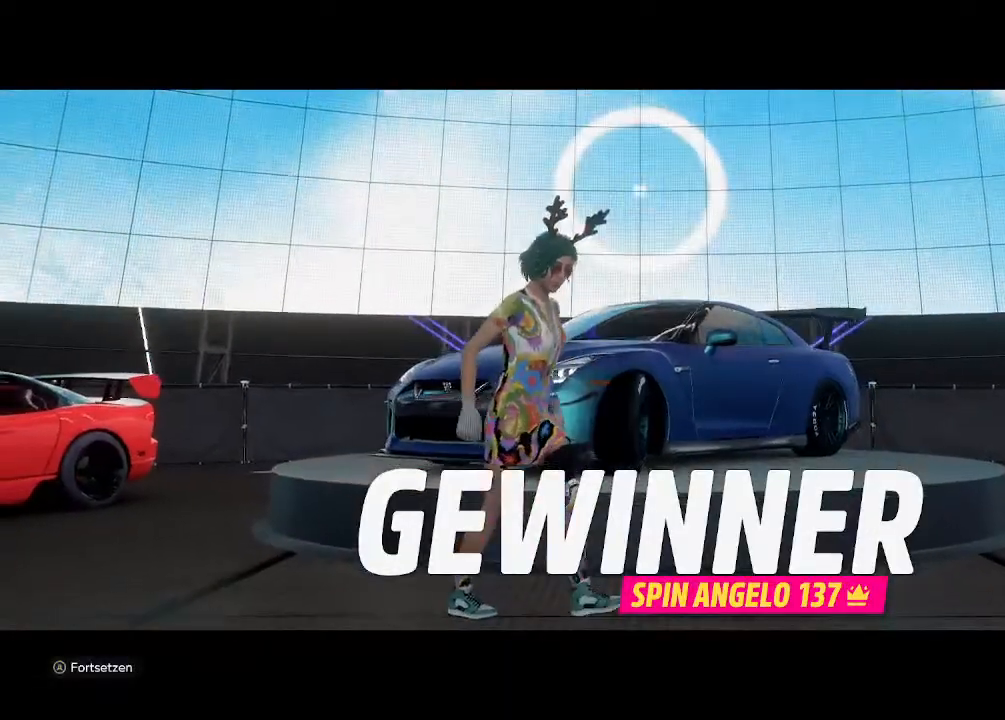
{"buttons": [], "left_stick": "center", "right_stick": "center", "events": [[300, "CROSS", "down"], [433, "CROSS", "up"]]}
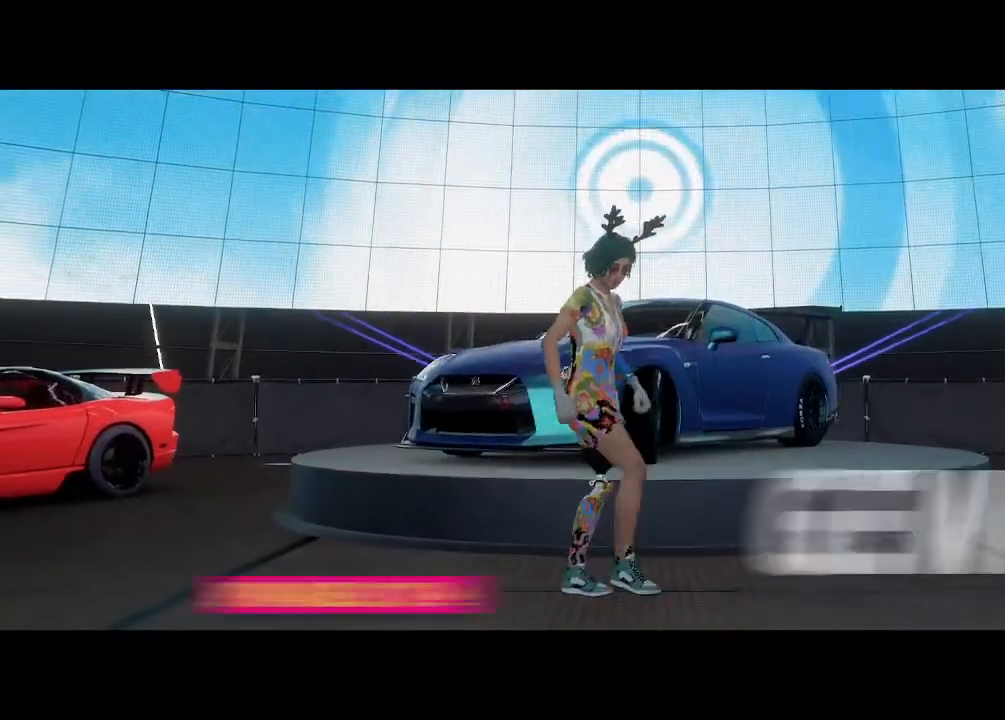
{"buttons": [], "left_stick": "center", "right_stick": "center", "events": [[133, "CROSS", "down"], [233, "CROSS", "up"]]}